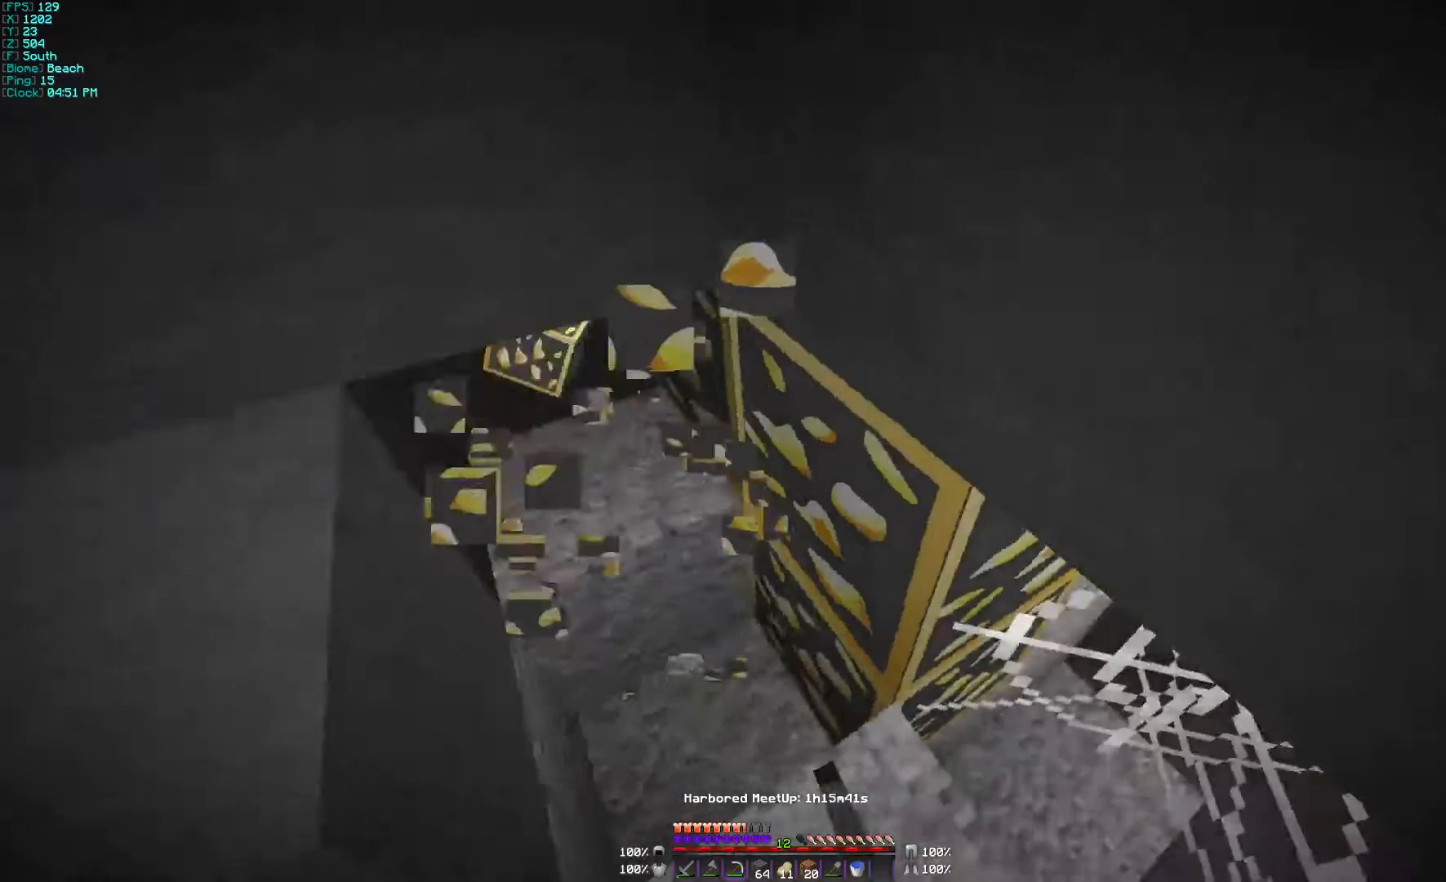
Gameplay with keyboard and mouse; each line is a JSON object with the keys and mouse buttons held at the frame after it. "events" lists presses ("down") and releases ("up") of "a", "d", "s", "w", "mouse_left" and "mouse_right" between this image and that frame as [ms after this image, input, new state], when the widget could be followed in between. "mouse_left", "mouse_right" = the "left", "right" buttons of the "mouse" list. No other keys are recorded. Fast repeated clicks can show as one long hold. Mouse movement is not recorded.
{"keys": [], "mouse": [], "events": [[267, "mouse_left", "up"]]}
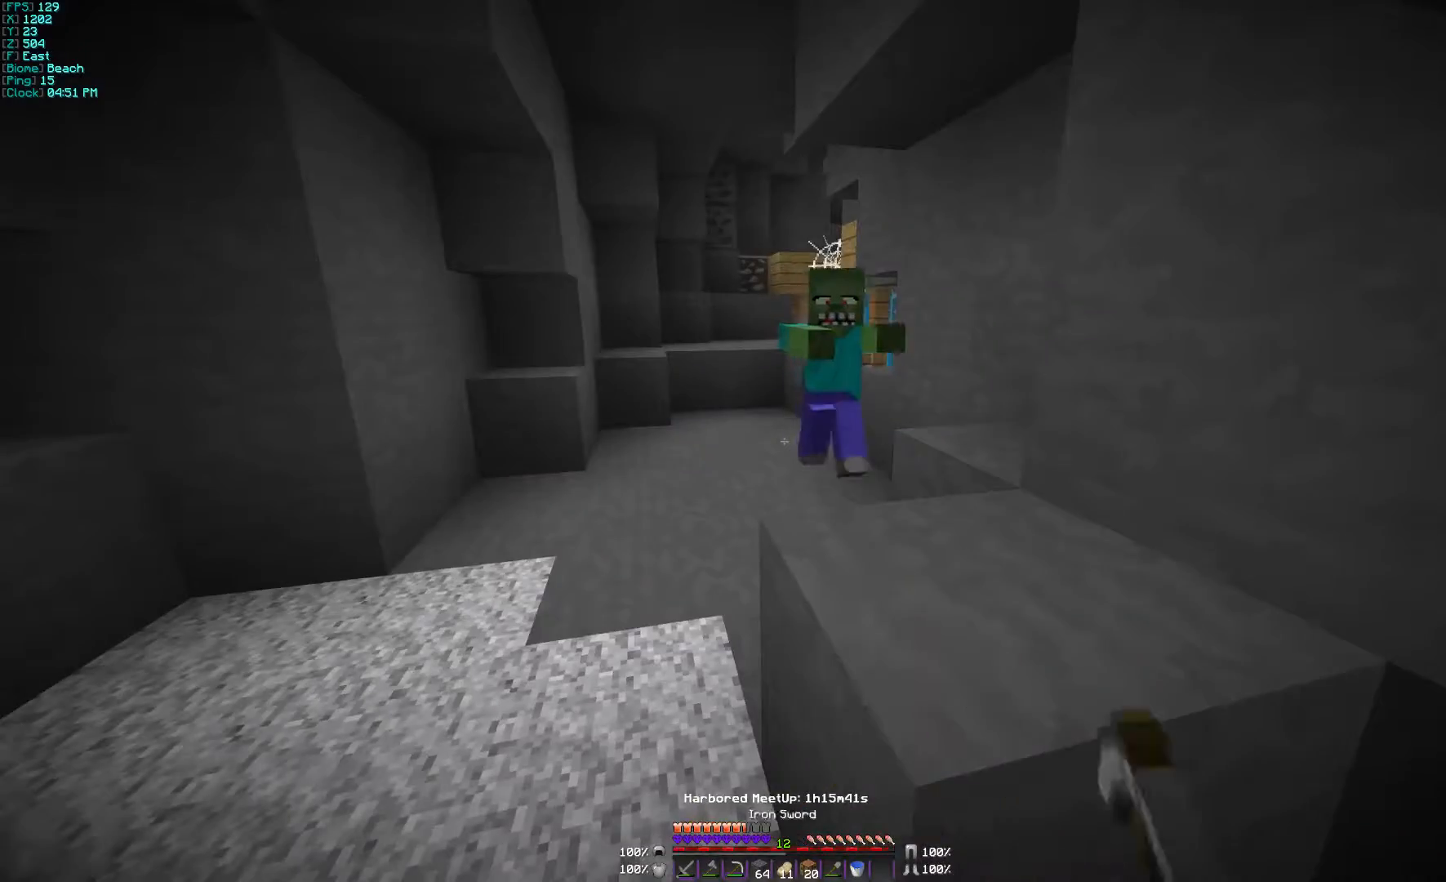
{"keys": ["a"], "mouse": [], "events": [[67, "a", "down"], [167, "w", "down"], [400, "w", "up"]]}
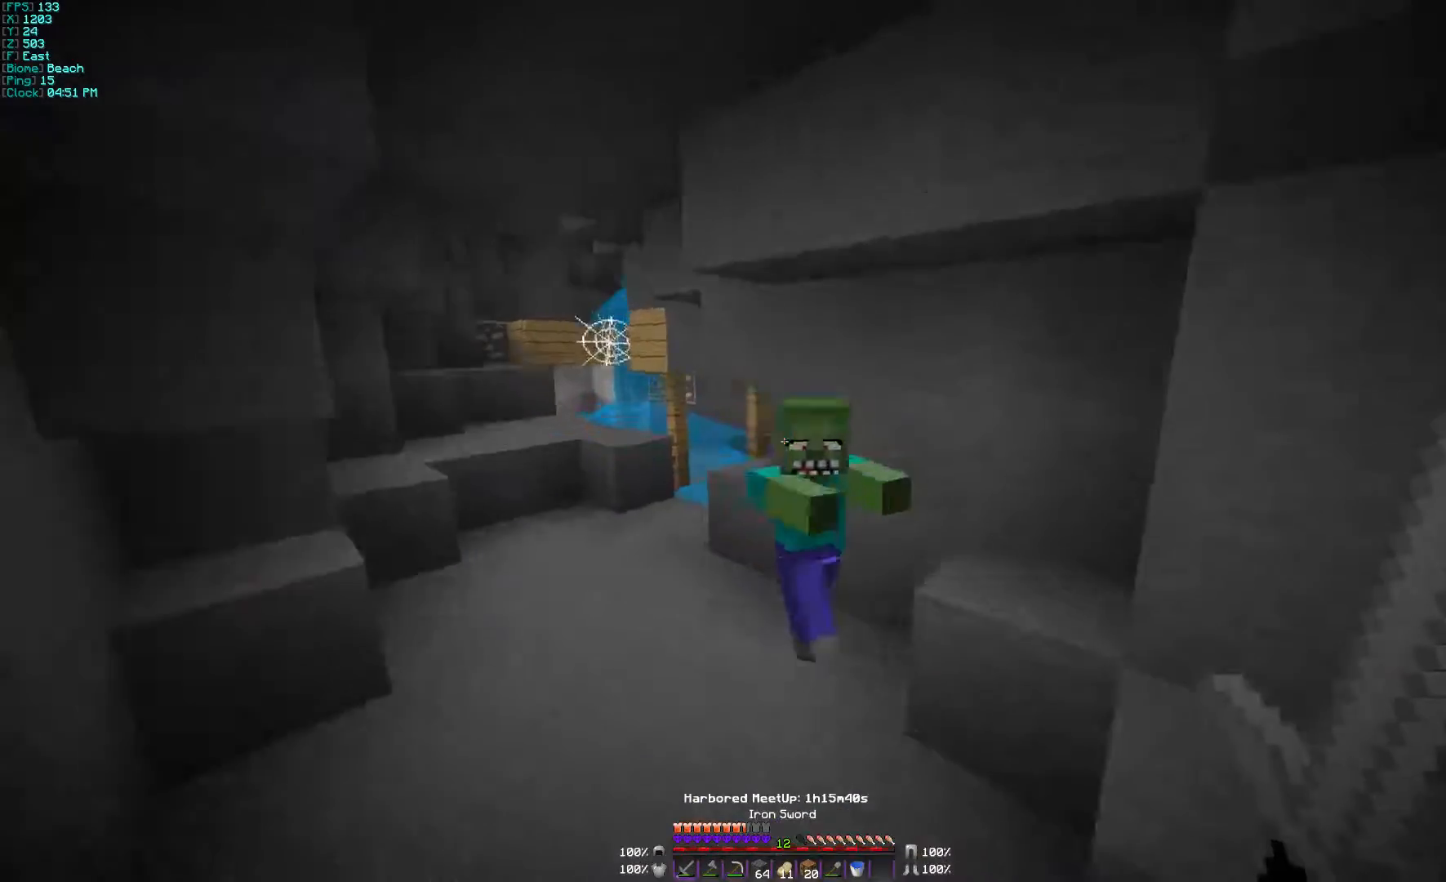
{"keys": [], "mouse": ["left"], "events": [[100, "a", "up"], [300, "mouse_left", "down"], [367, "mouse_left", "up"], [500, "mouse_left", "down"]]}
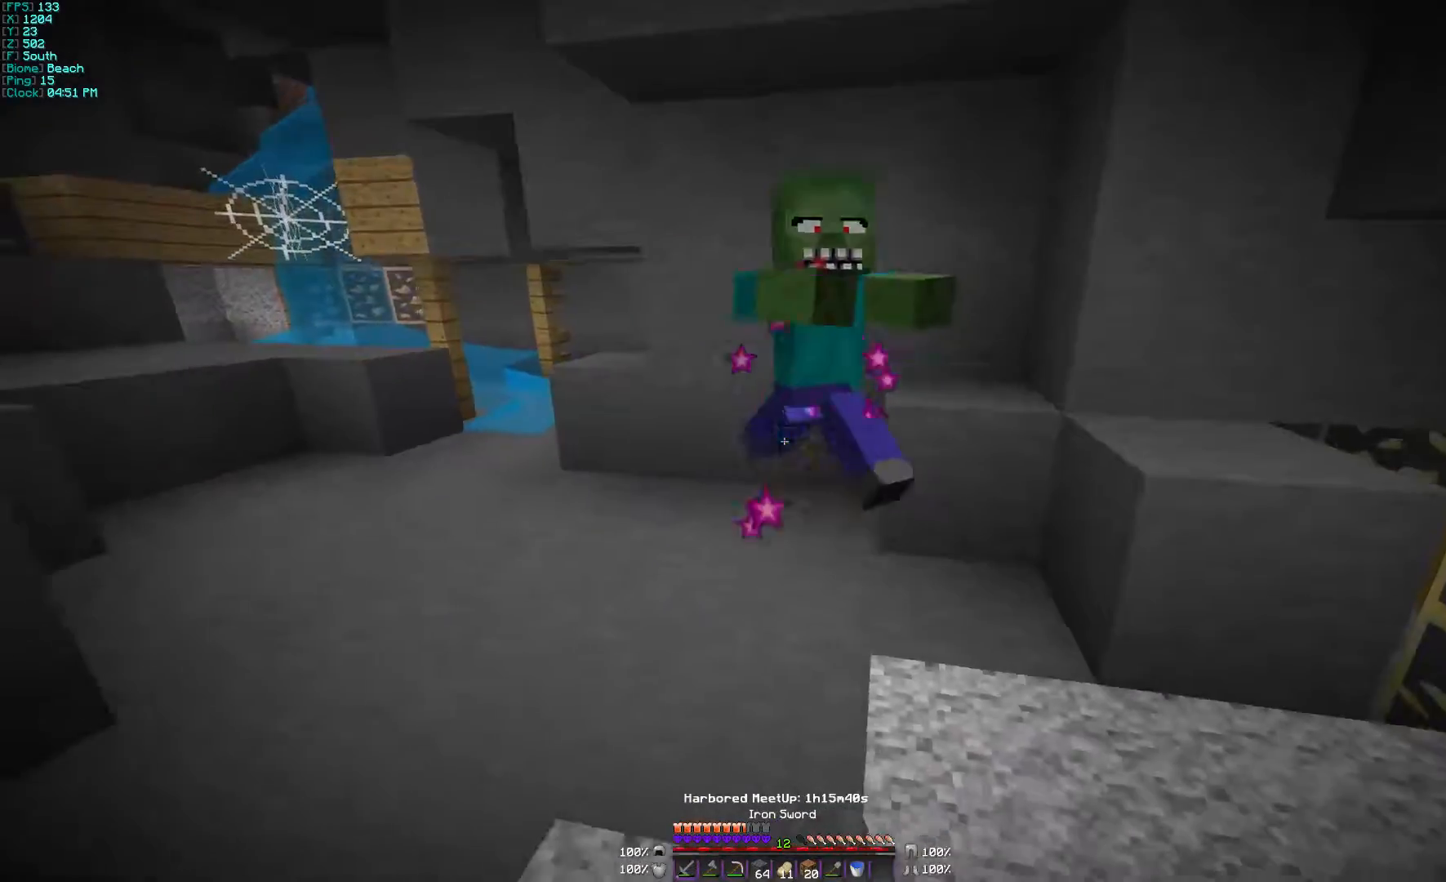
{"keys": ["a"], "mouse": ["left"], "events": [[100, "mouse_left", "up"], [100, "w", "down"], [300, "a", "down"], [367, "w", "up"], [467, "mouse_left", "down"]]}
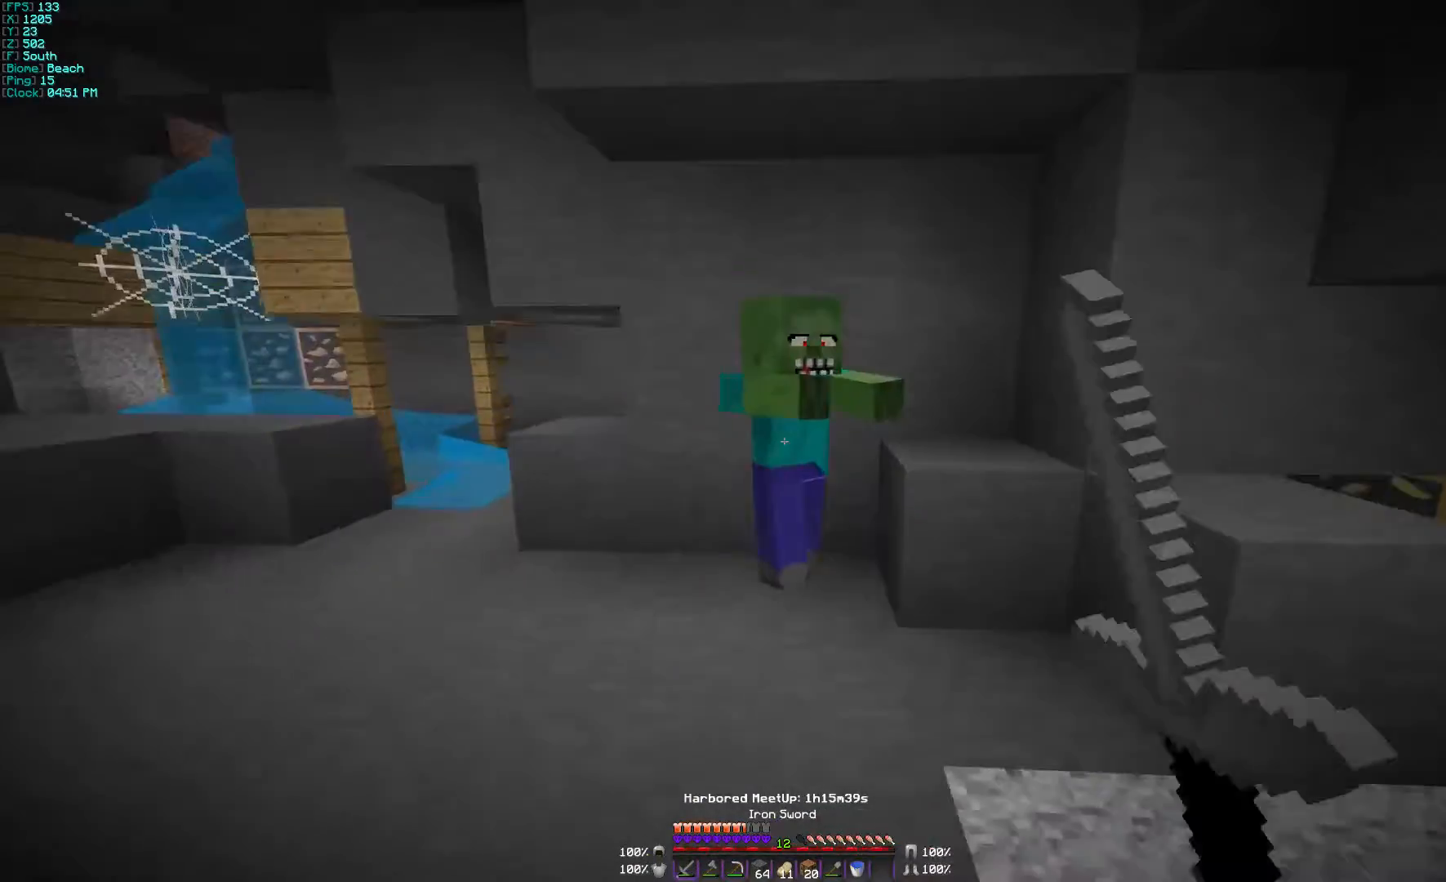
{"keys": [], "mouse": ["left"], "events": [[67, "a", "up"], [67, "mouse_left", "up"], [200, "mouse_left", "down"], [300, "mouse_left", "up"], [300, "w", "down"], [400, "w", "up"], [467, "mouse_left", "down"]]}
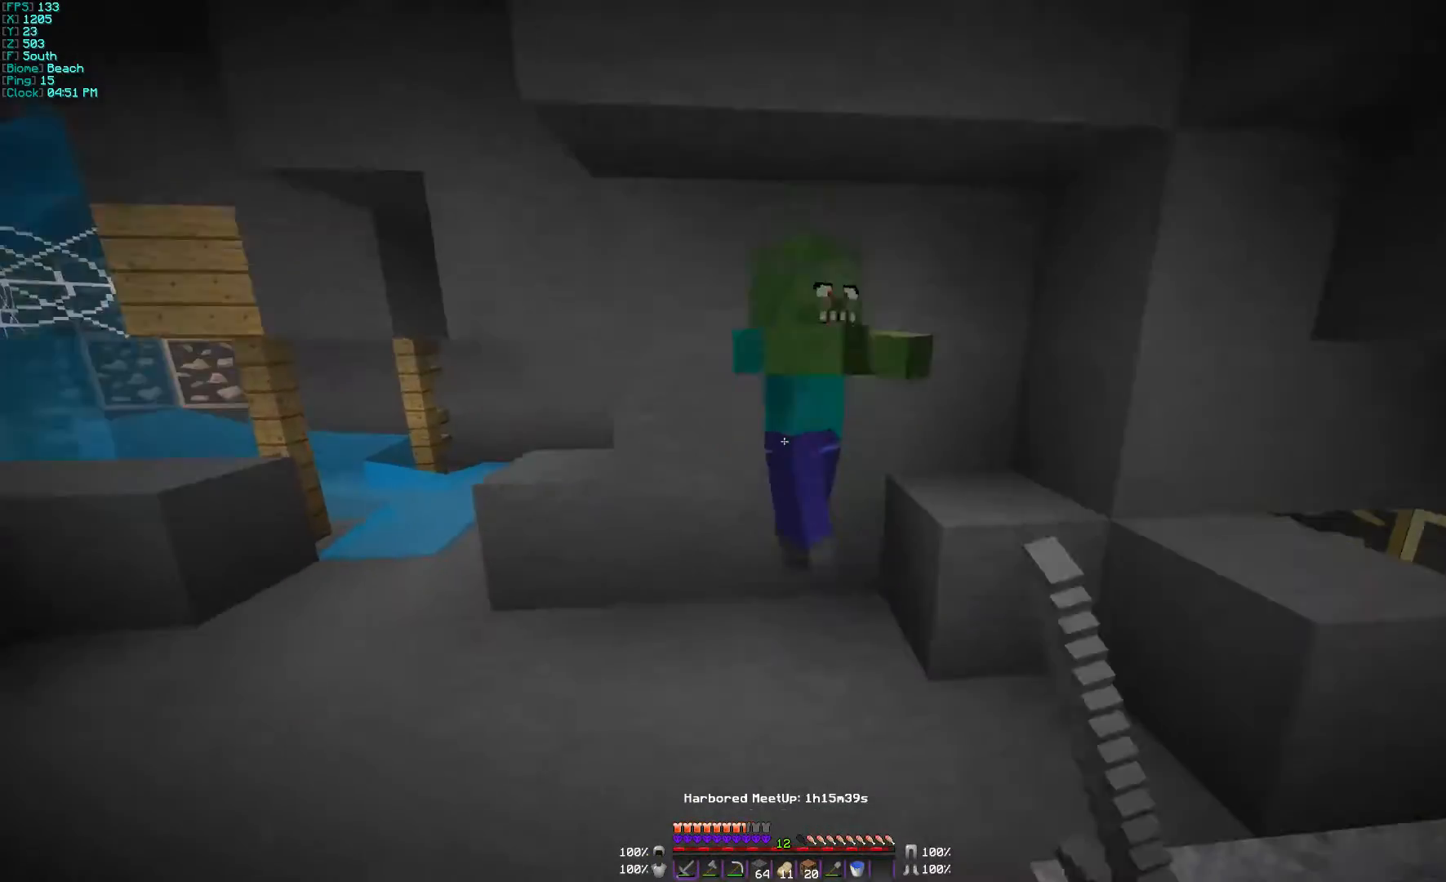
{"keys": [], "mouse": [], "events": [[67, "mouse_left", "up"], [200, "mouse_left", "down"], [300, "mouse_left", "up"], [367, "mouse_left", "down"], [500, "mouse_left", "up"]]}
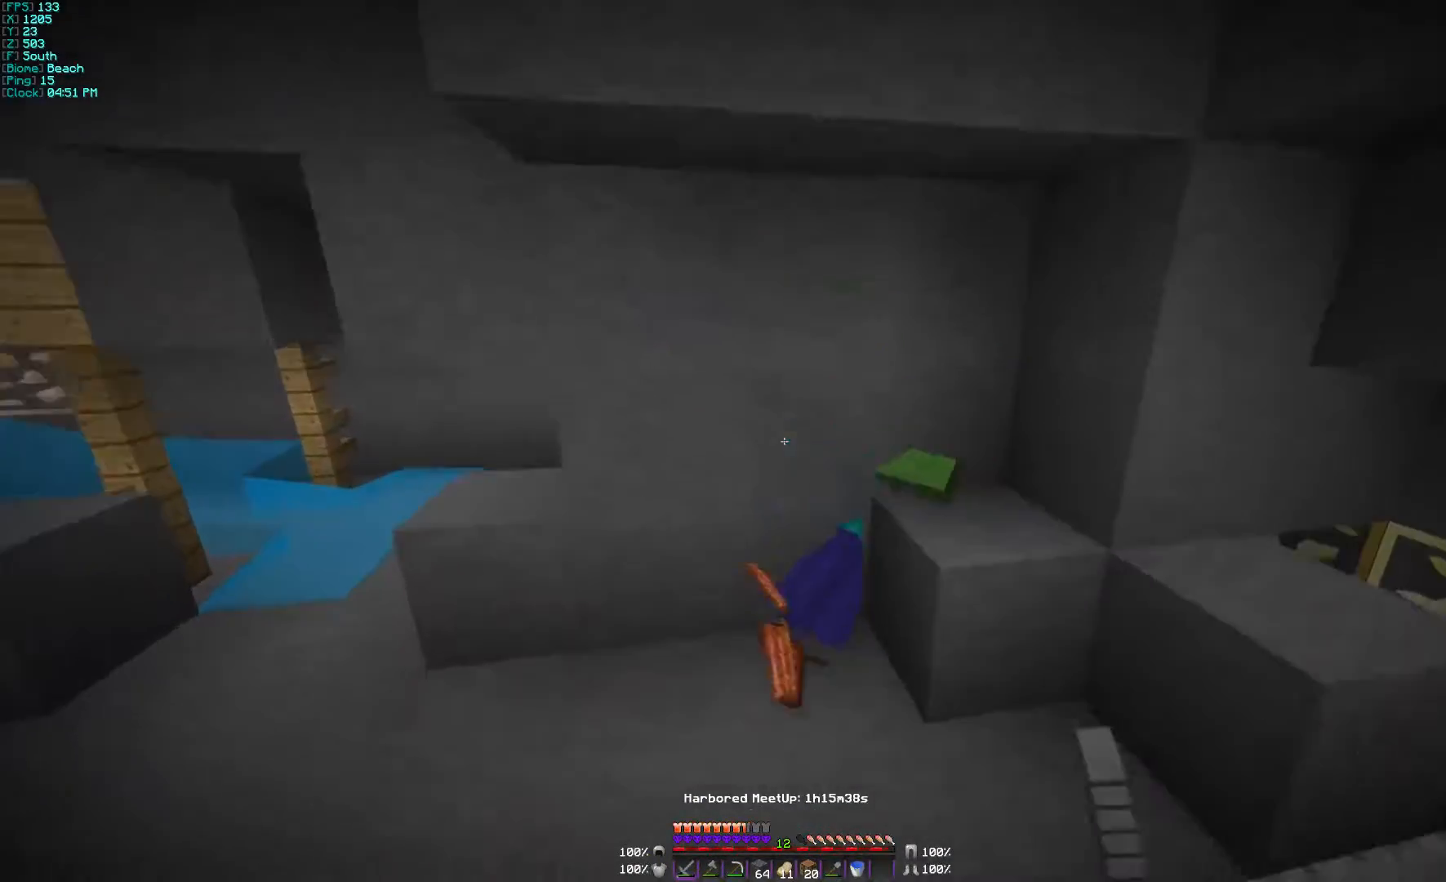
{"keys": ["a", "w"], "mouse": [], "events": [[67, "mouse_left", "down"], [100, "w", "down"], [167, "mouse_left", "up"], [433, "a", "down"]]}
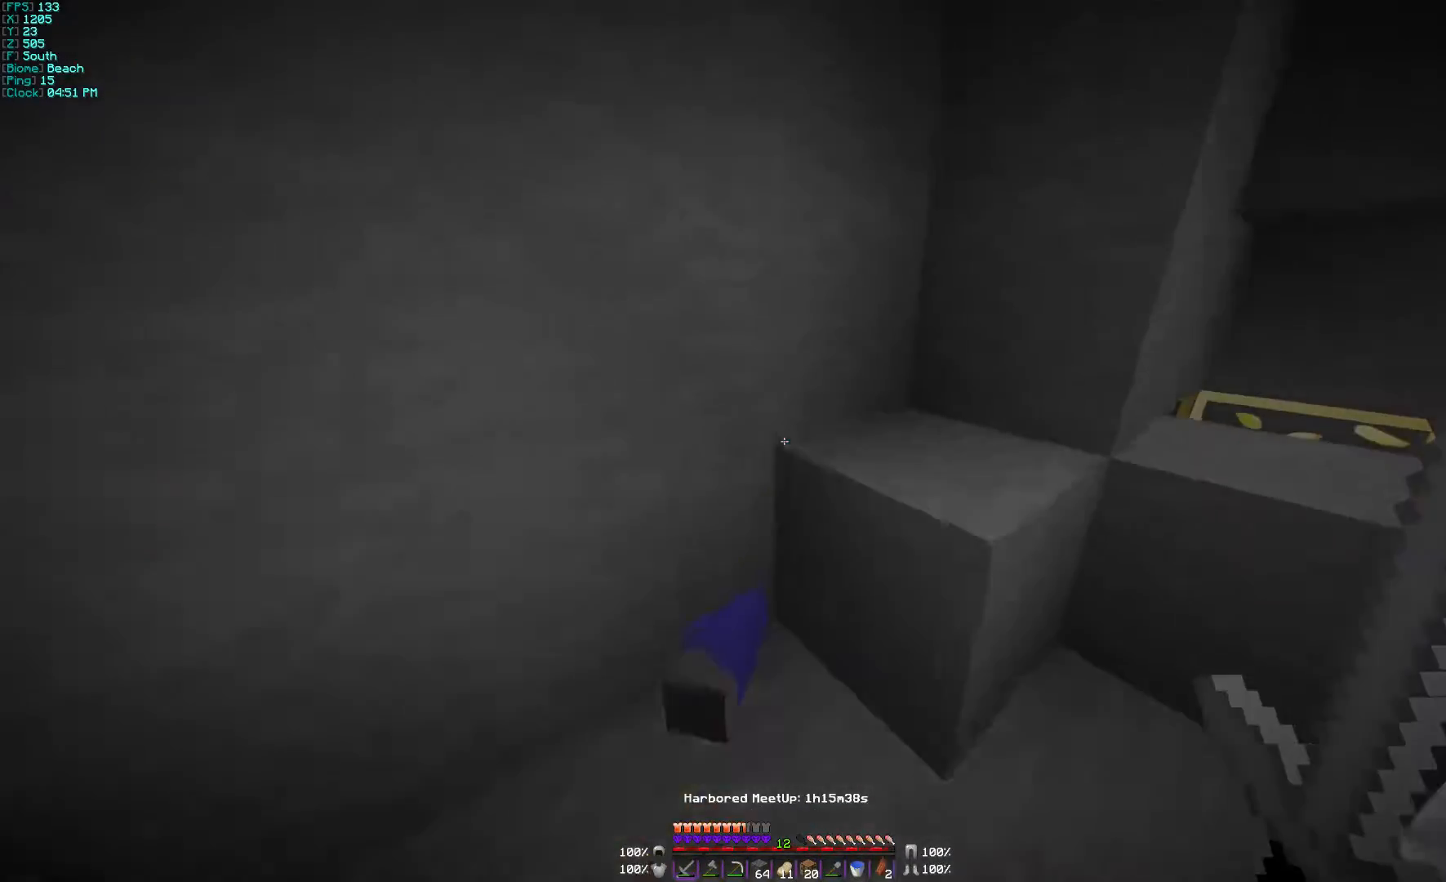
{"keys": [], "mouse": [], "events": [[67, "d", "down"], [100, "a", "up"], [100, "w", "up"], [400, "d", "up"]]}
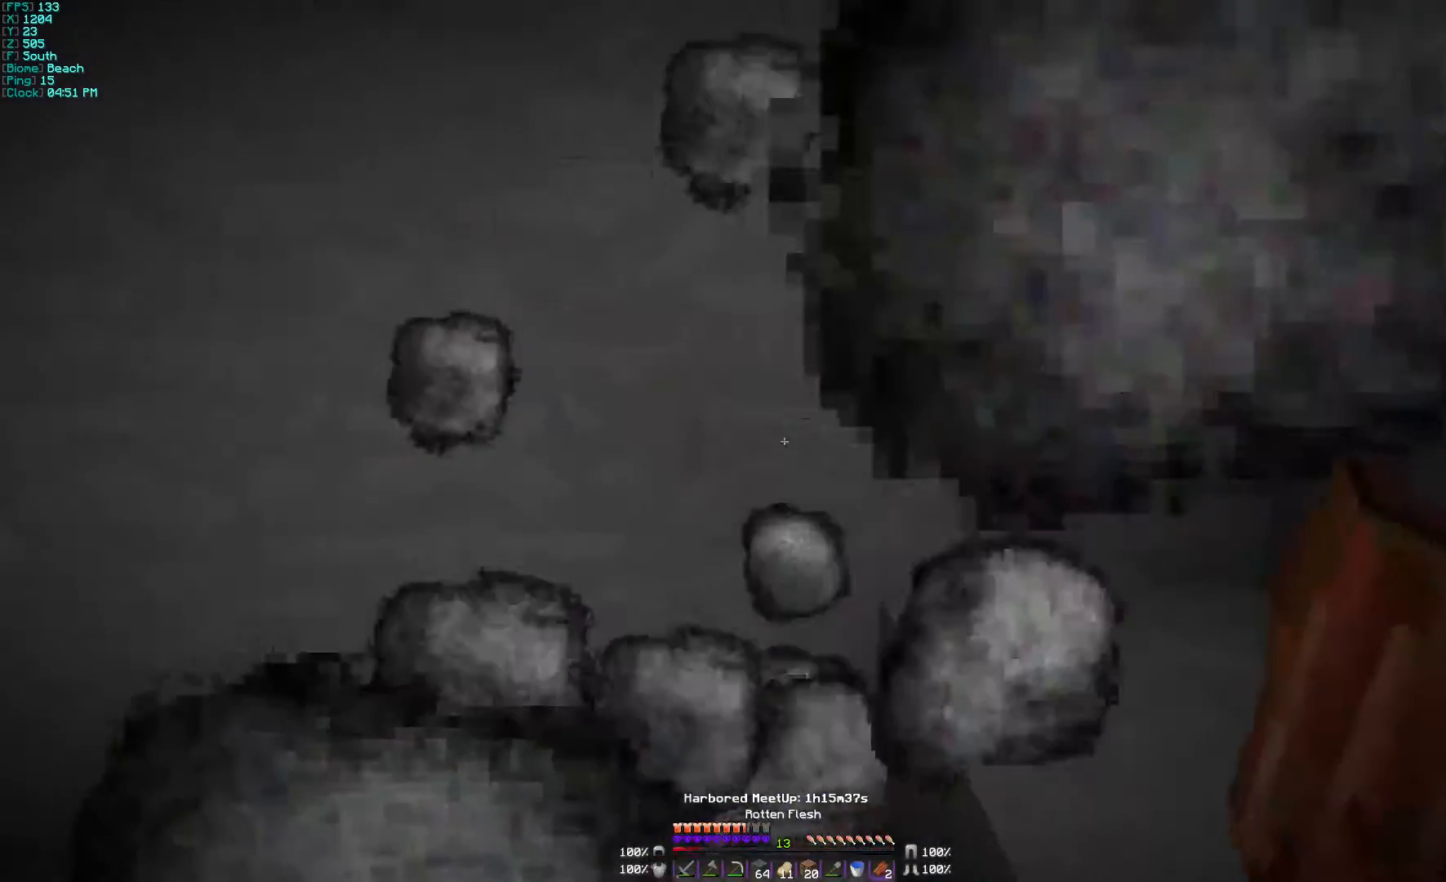
{"keys": ["d", "w"], "mouse": [], "events": [[67, "d", "down"], [200, "w", "down"]]}
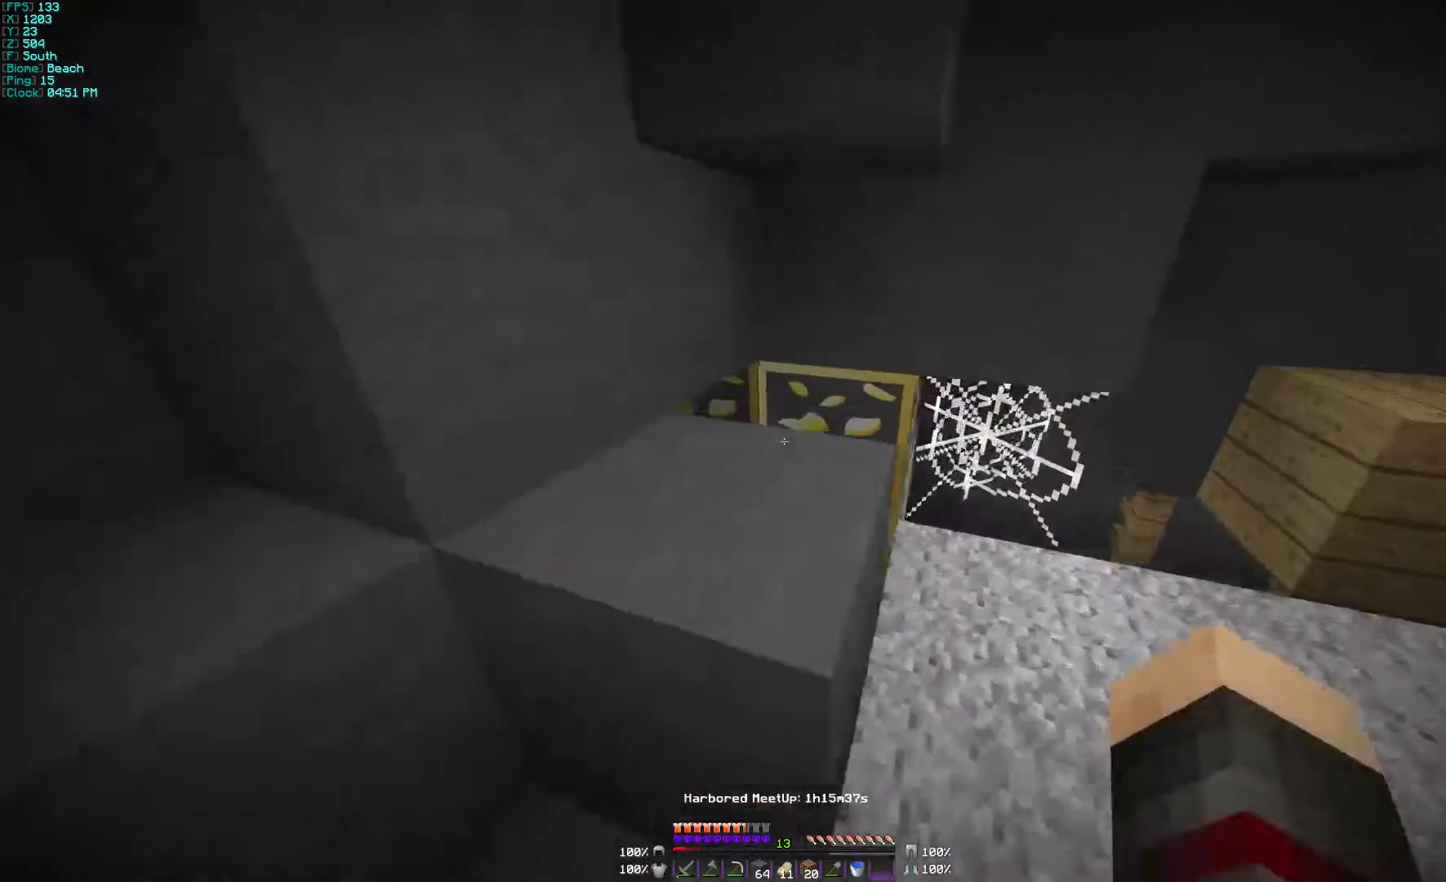
{"keys": [], "mouse": ["left"], "events": [[167, "d", "up"], [167, "mouse_left", "down"], [200, "w", "up"]]}
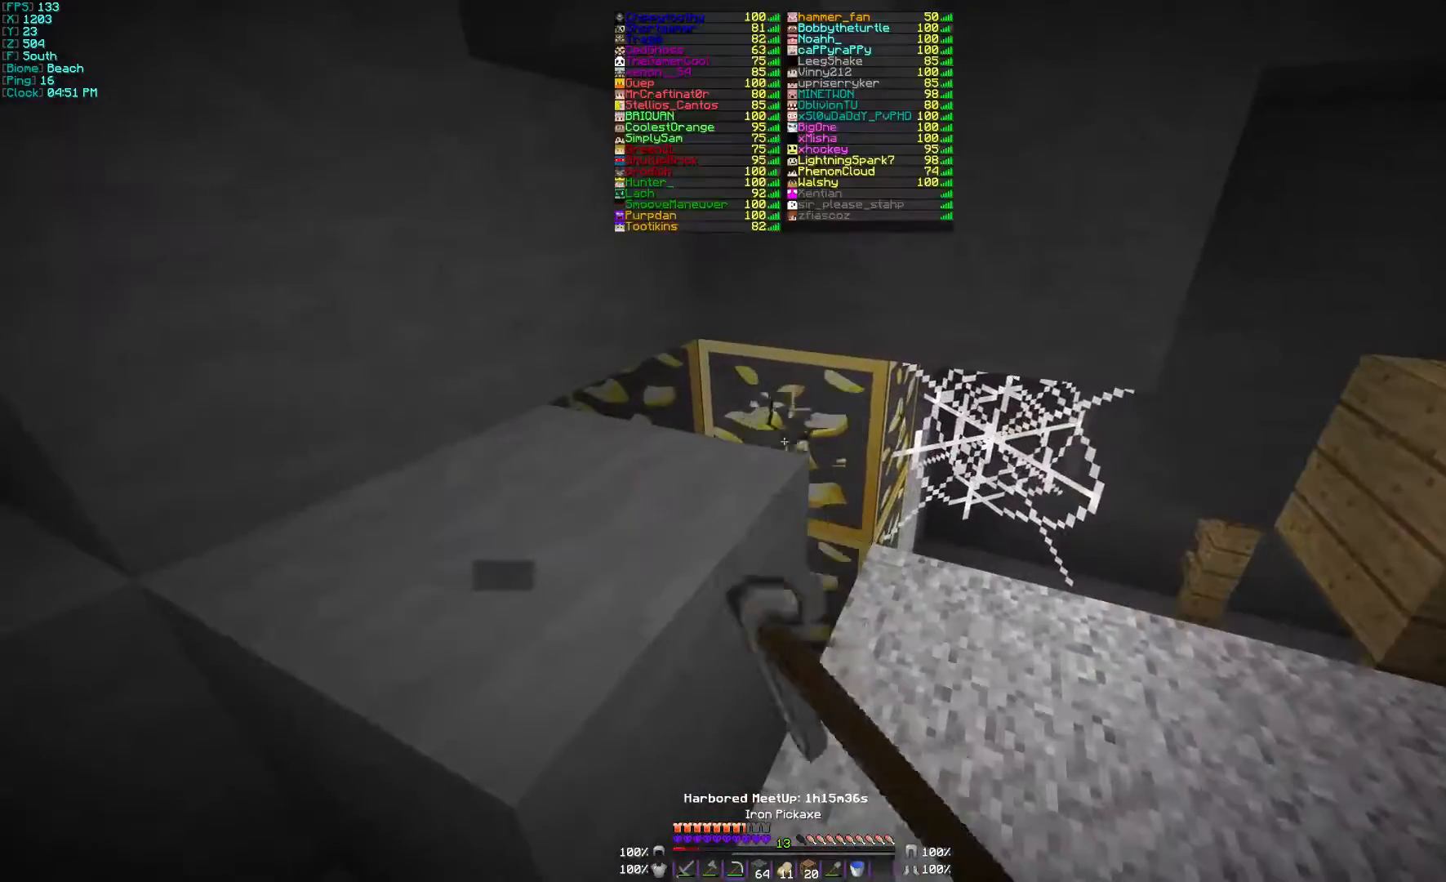
{"keys": ["w"], "mouse": ["left"], "events": [[200, "w", "down"]]}
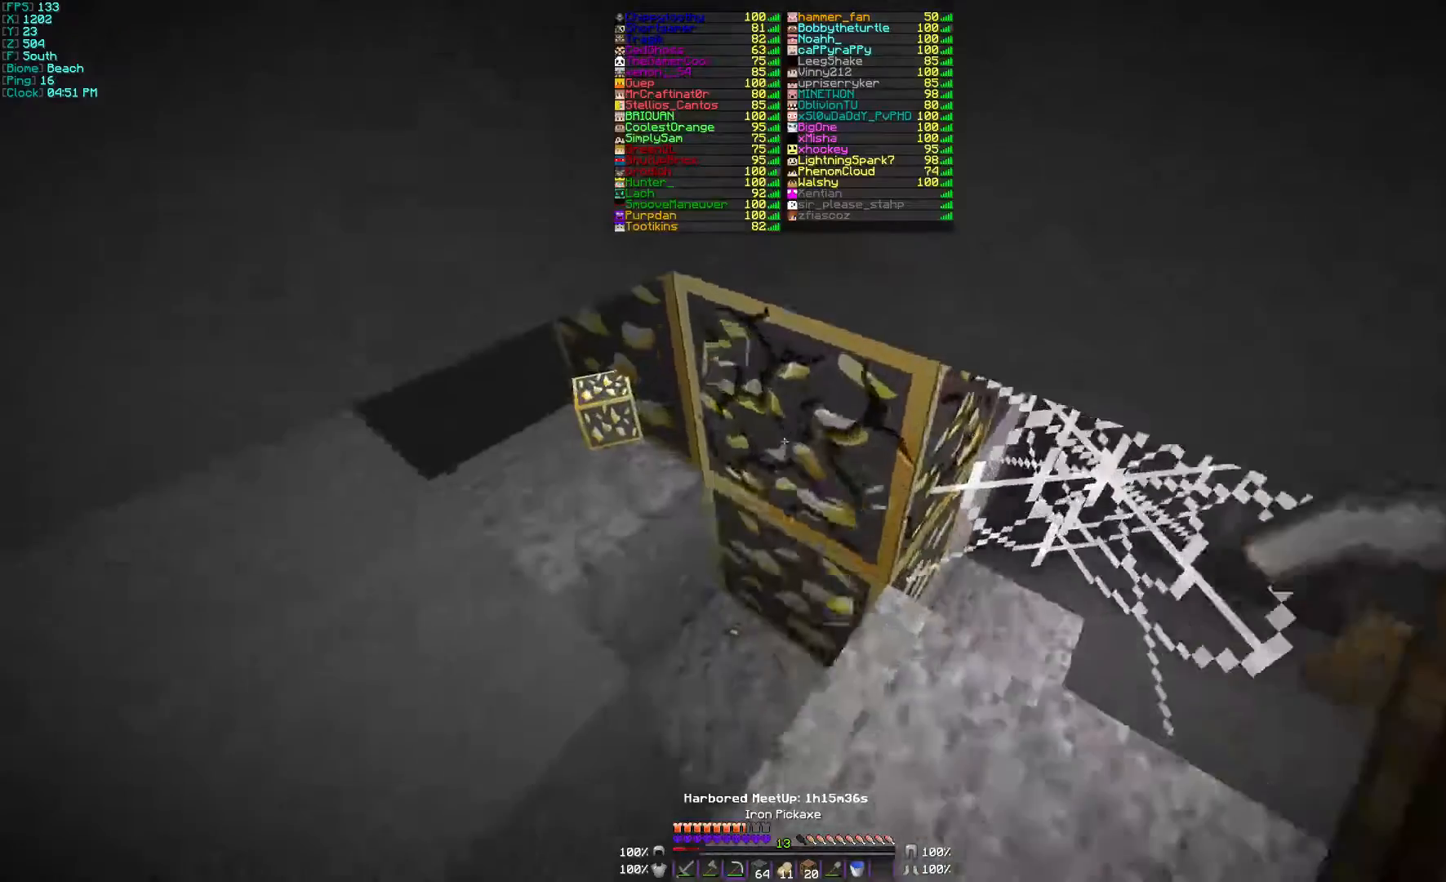
{"keys": [], "mouse": ["left"], "events": [[100, "a", "down"], [200, "w", "up"], [300, "w", "down"], [467, "a", "up"], [467, "w", "up"]]}
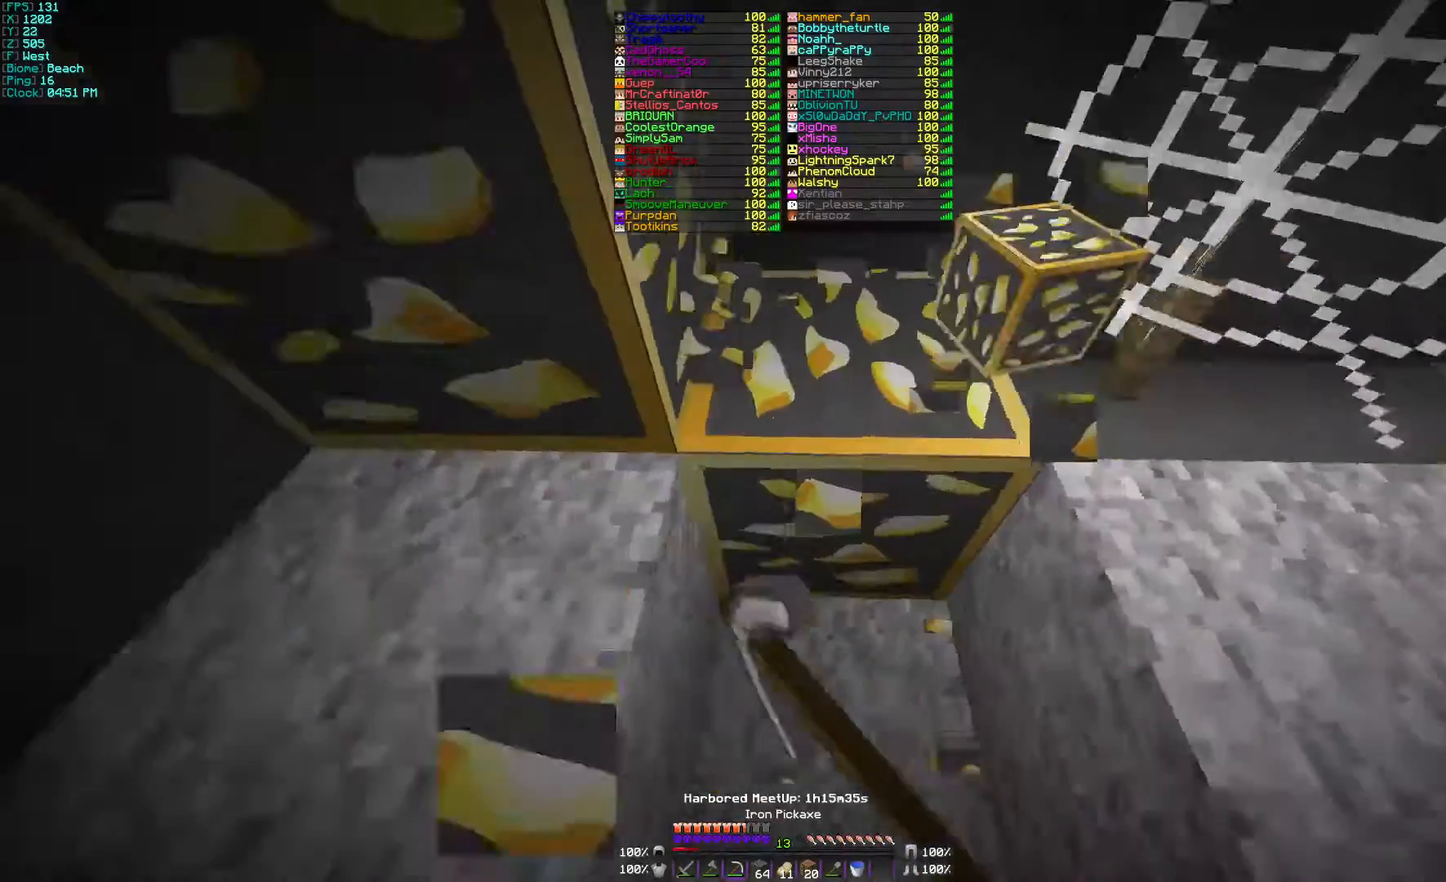
{"keys": [], "mouse": ["left"], "events": []}
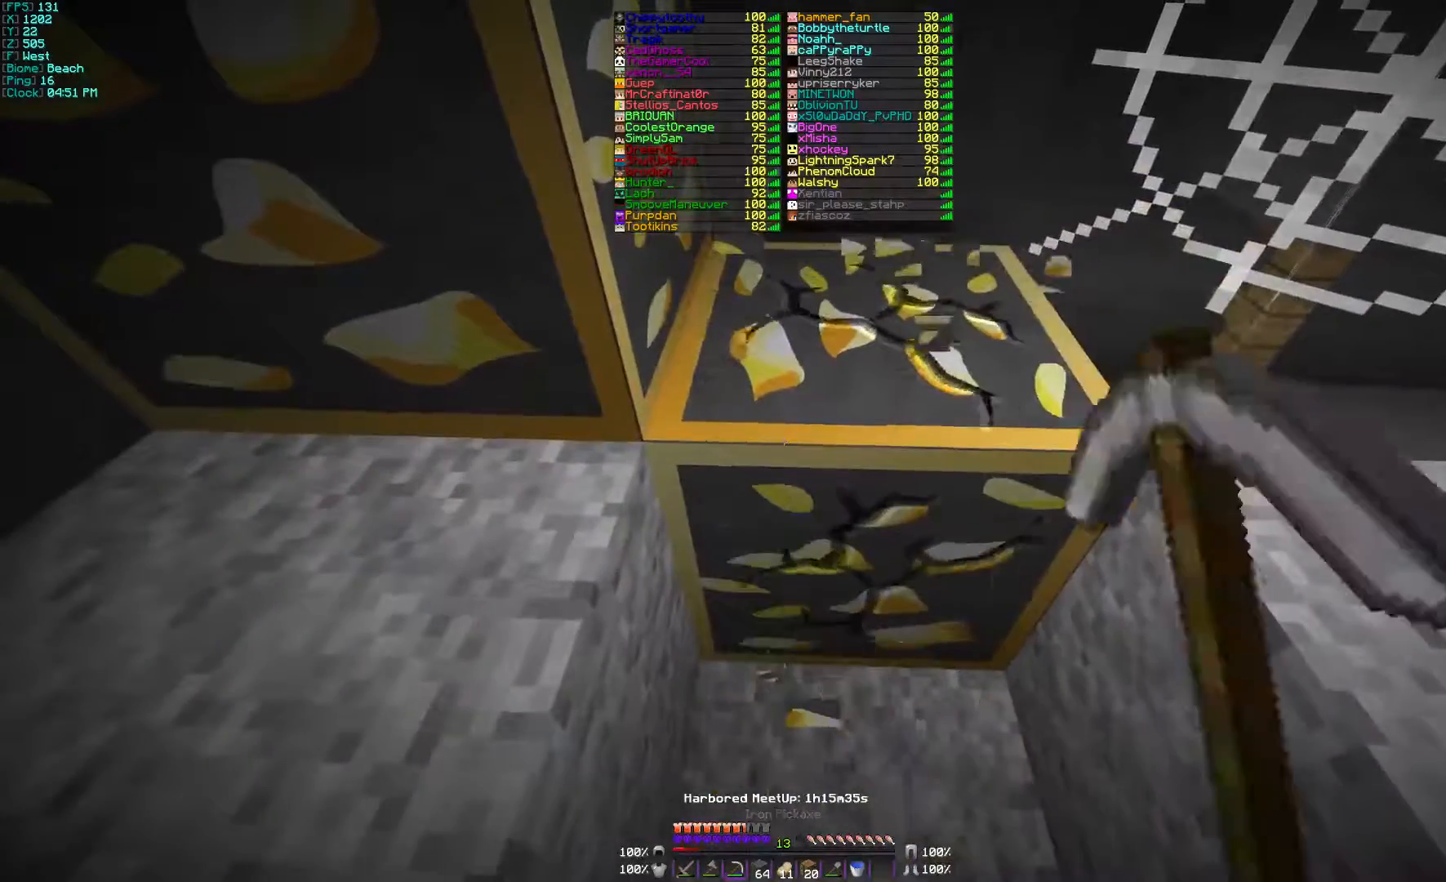
{"keys": [], "mouse": ["left"], "events": [[300, "w", "down"], [467, "w", "up"]]}
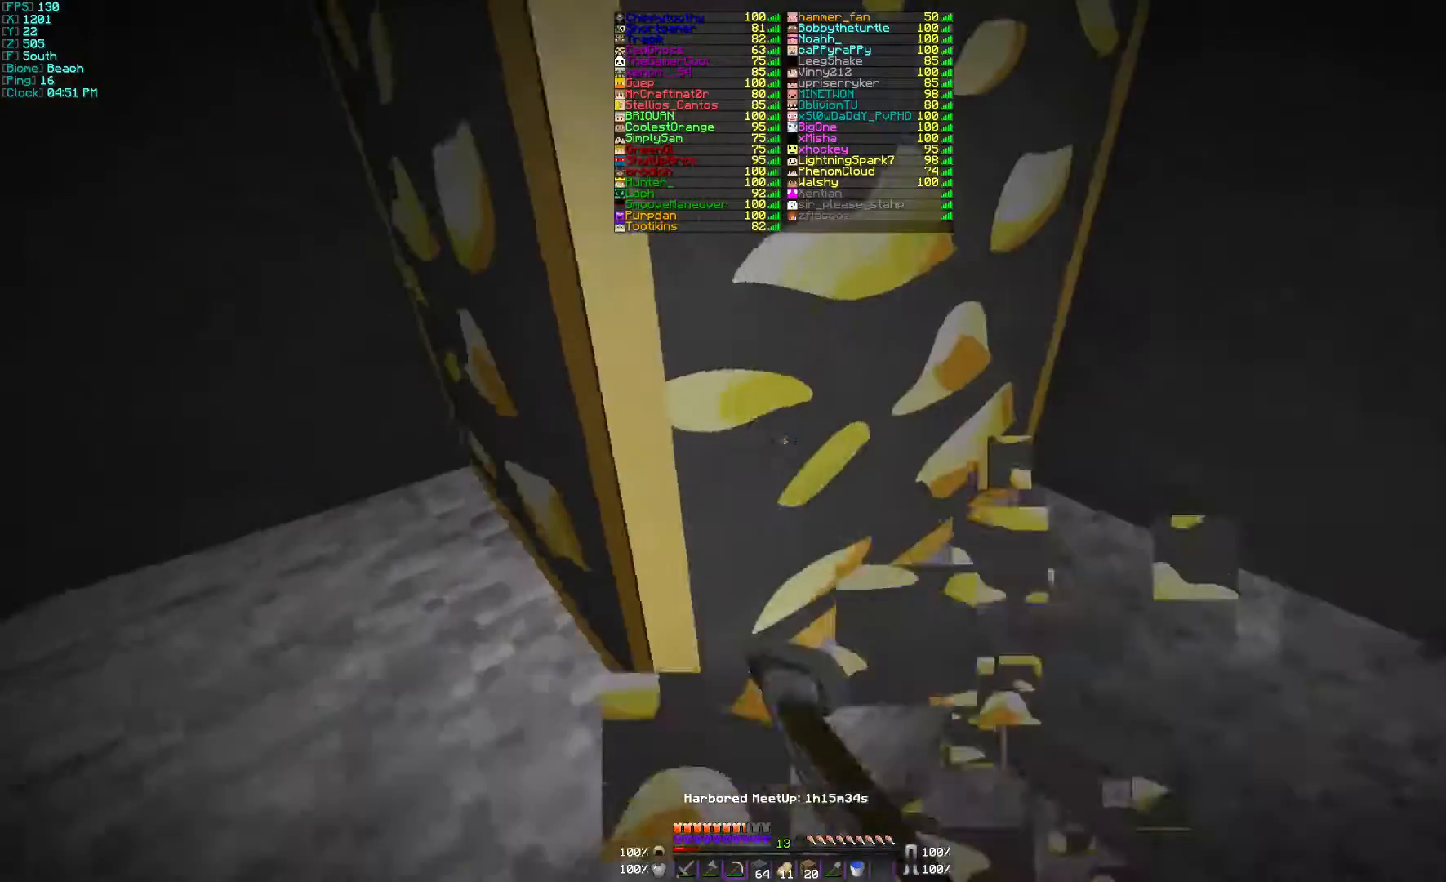
{"keys": [], "mouse": ["left"], "events": []}
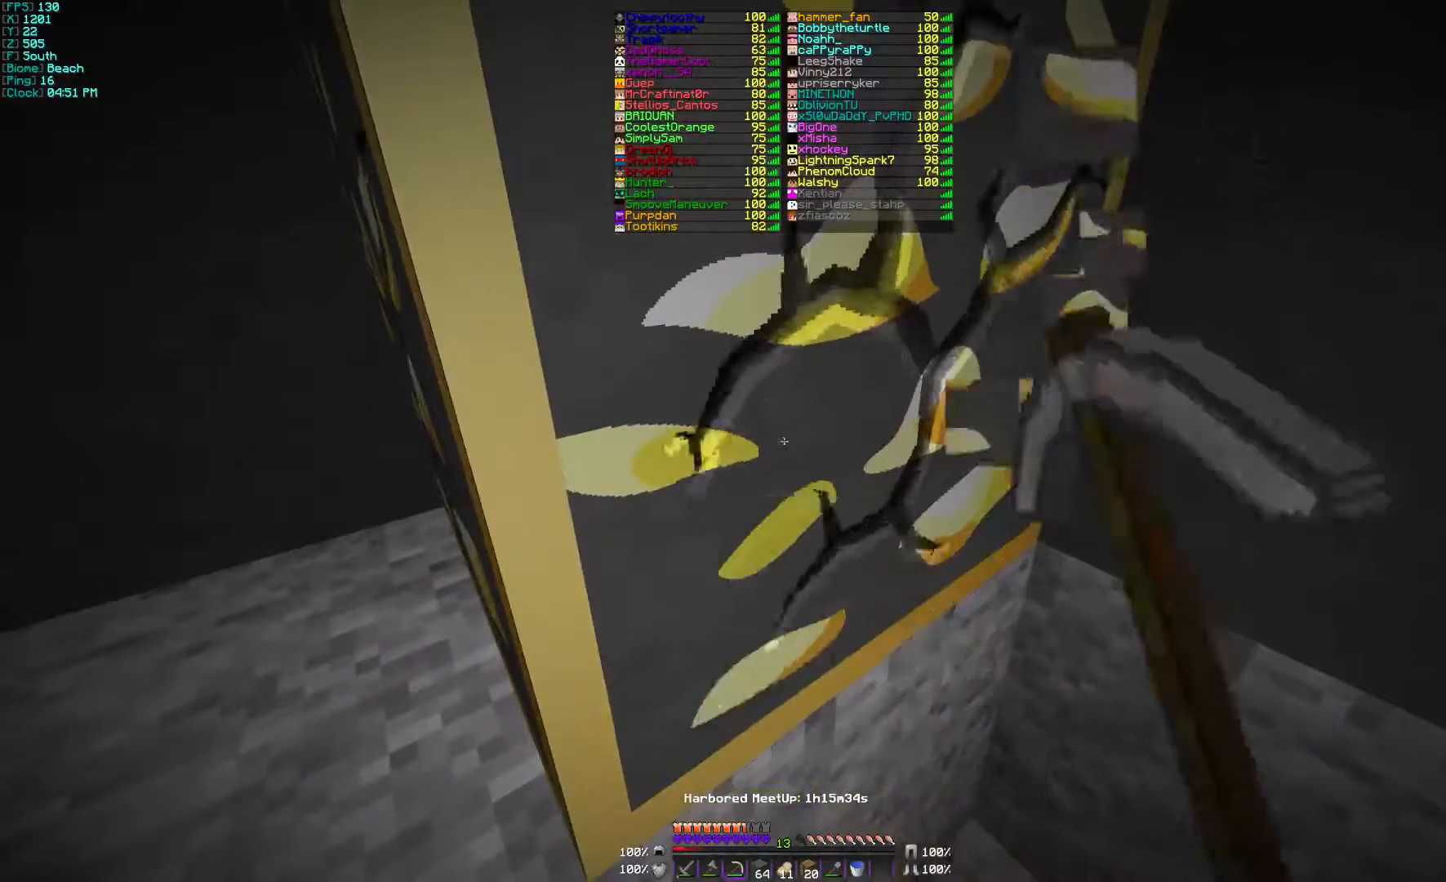
{"keys": [], "mouse": ["left"], "events": []}
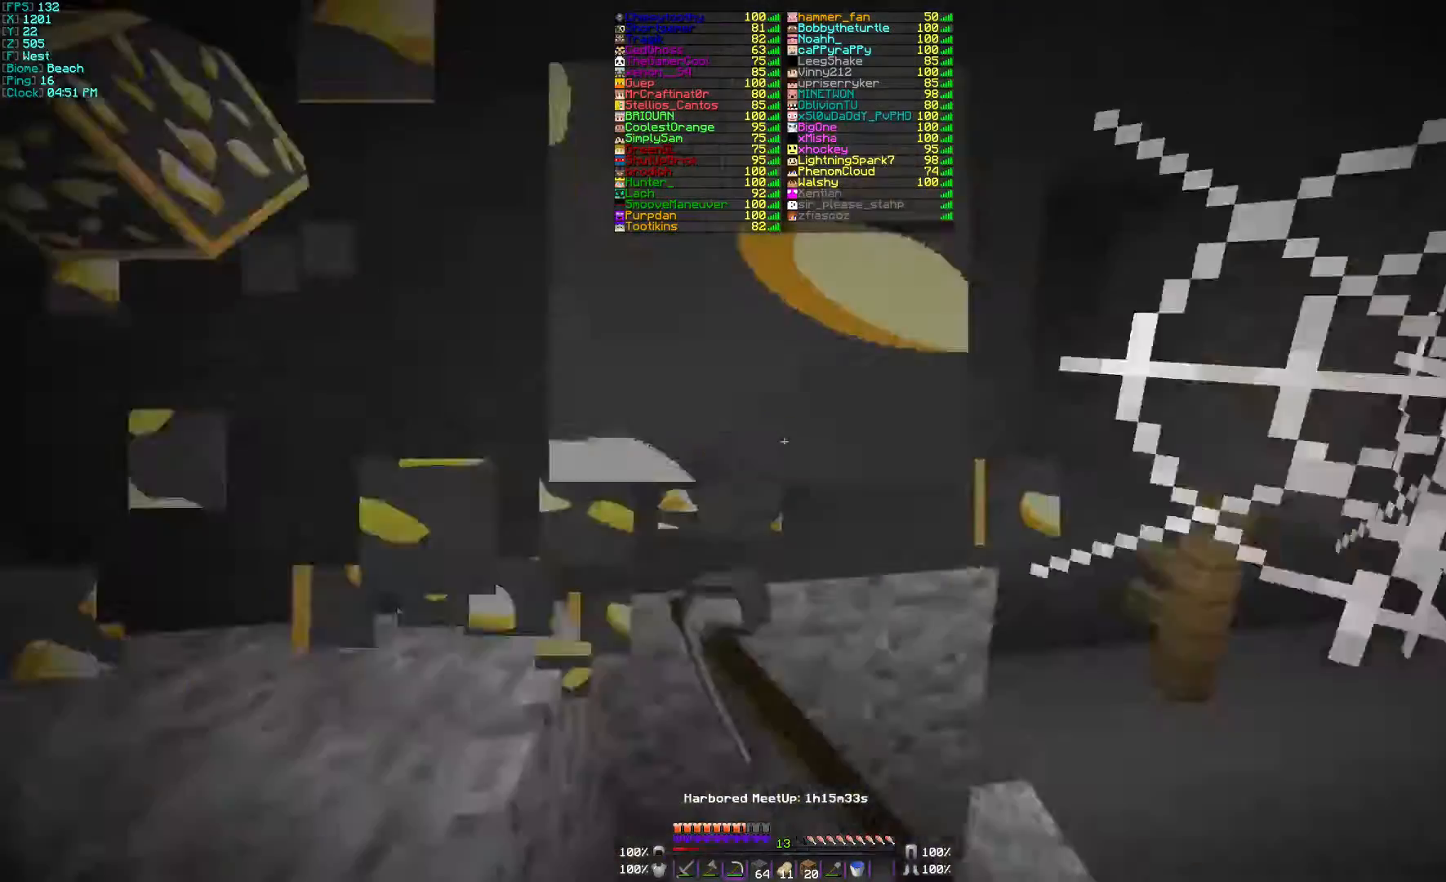
{"keys": [], "mouse": ["left"], "events": []}
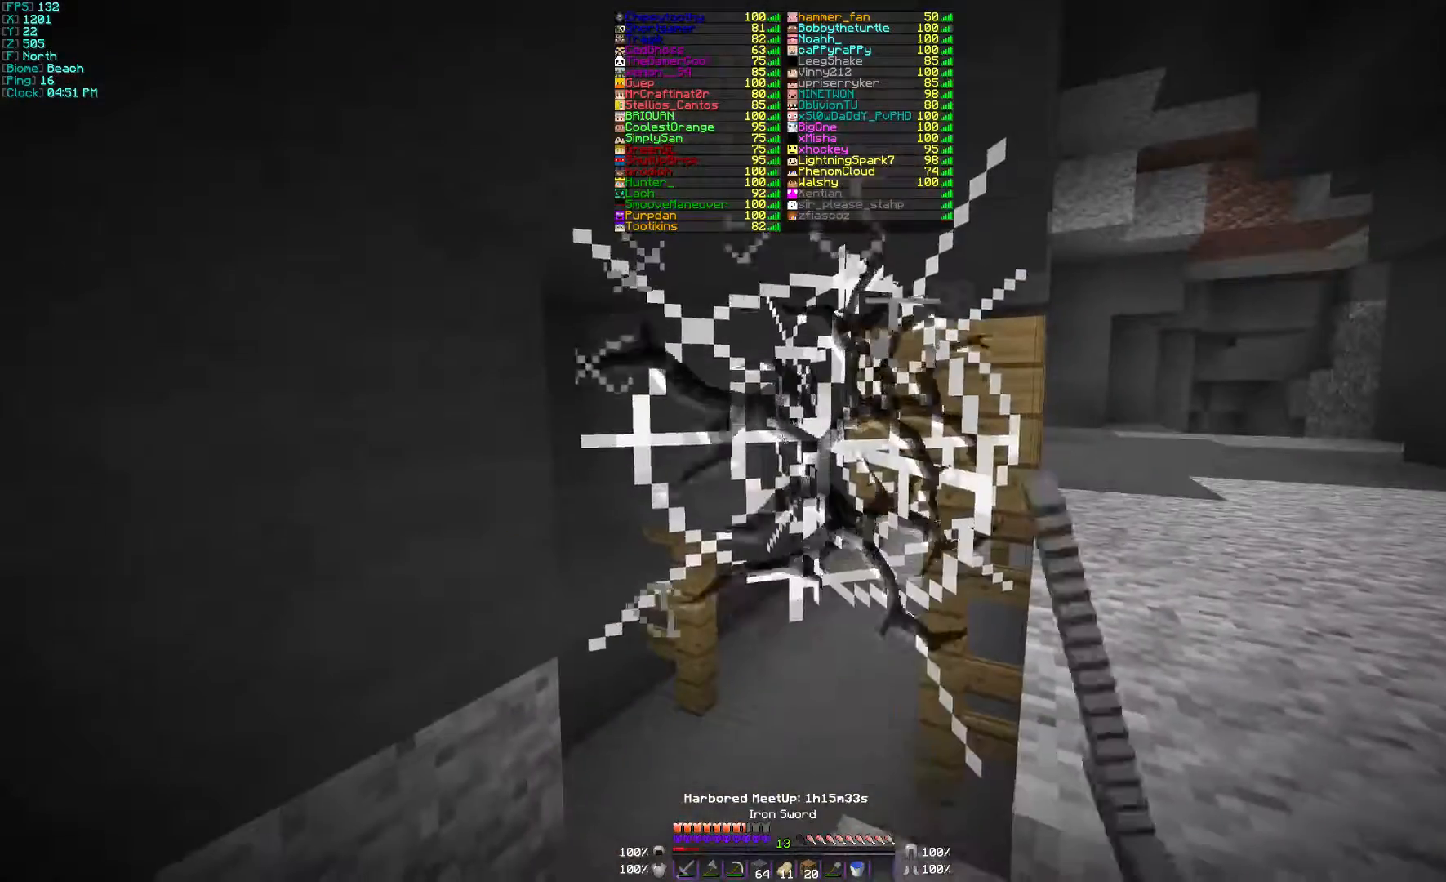
{"keys": [], "mouse": [], "events": [[100, "w", "down"], [167, "a", "down"], [267, "a", "up"], [400, "mouse_left", "up"], [500, "w", "up"]]}
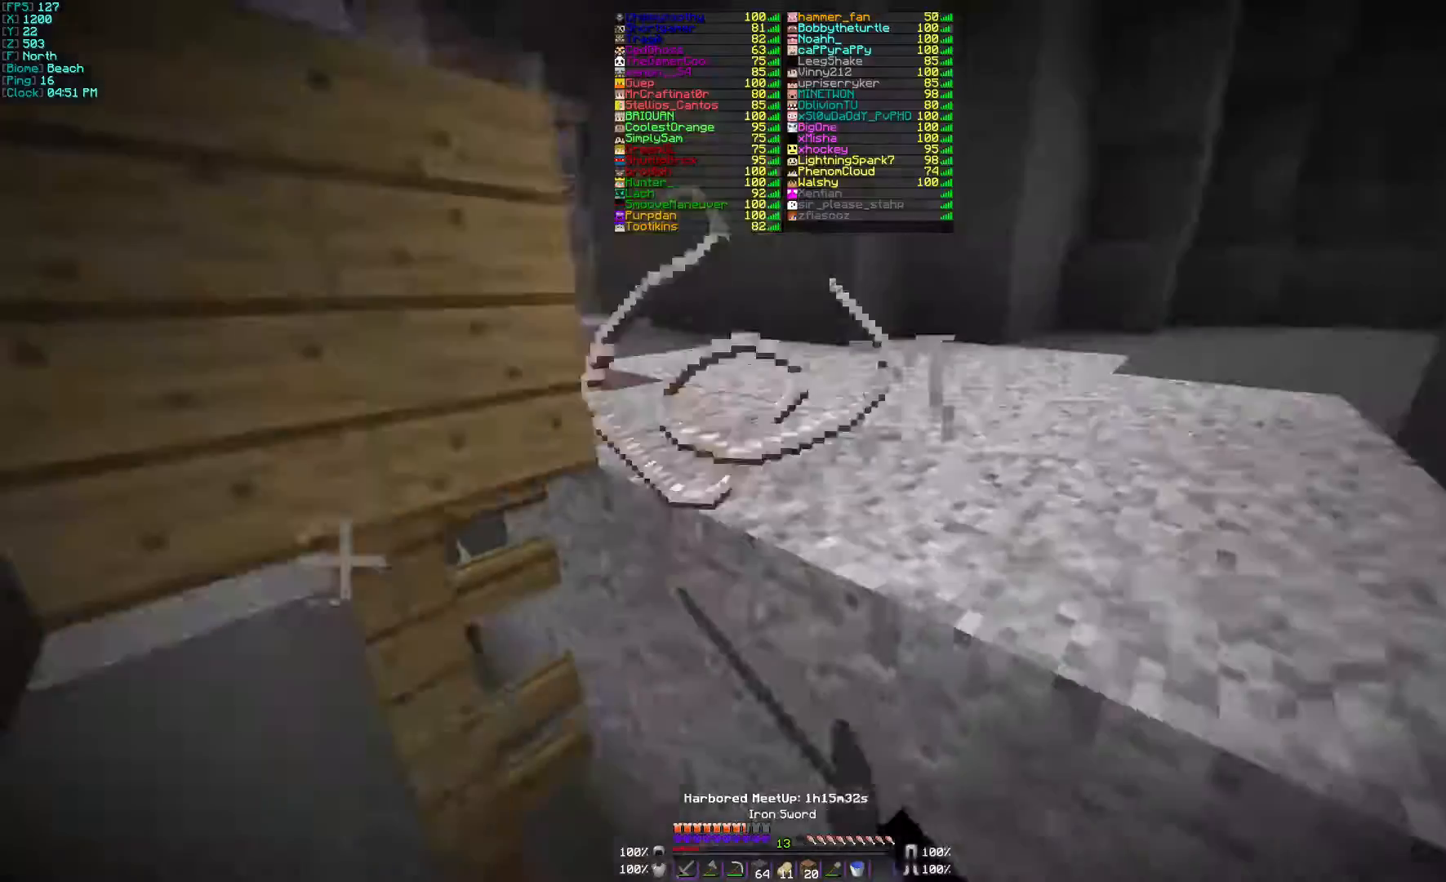
{"keys": ["d", "w"], "mouse": [], "events": [[67, "d", "down"], [100, "w", "down"]]}
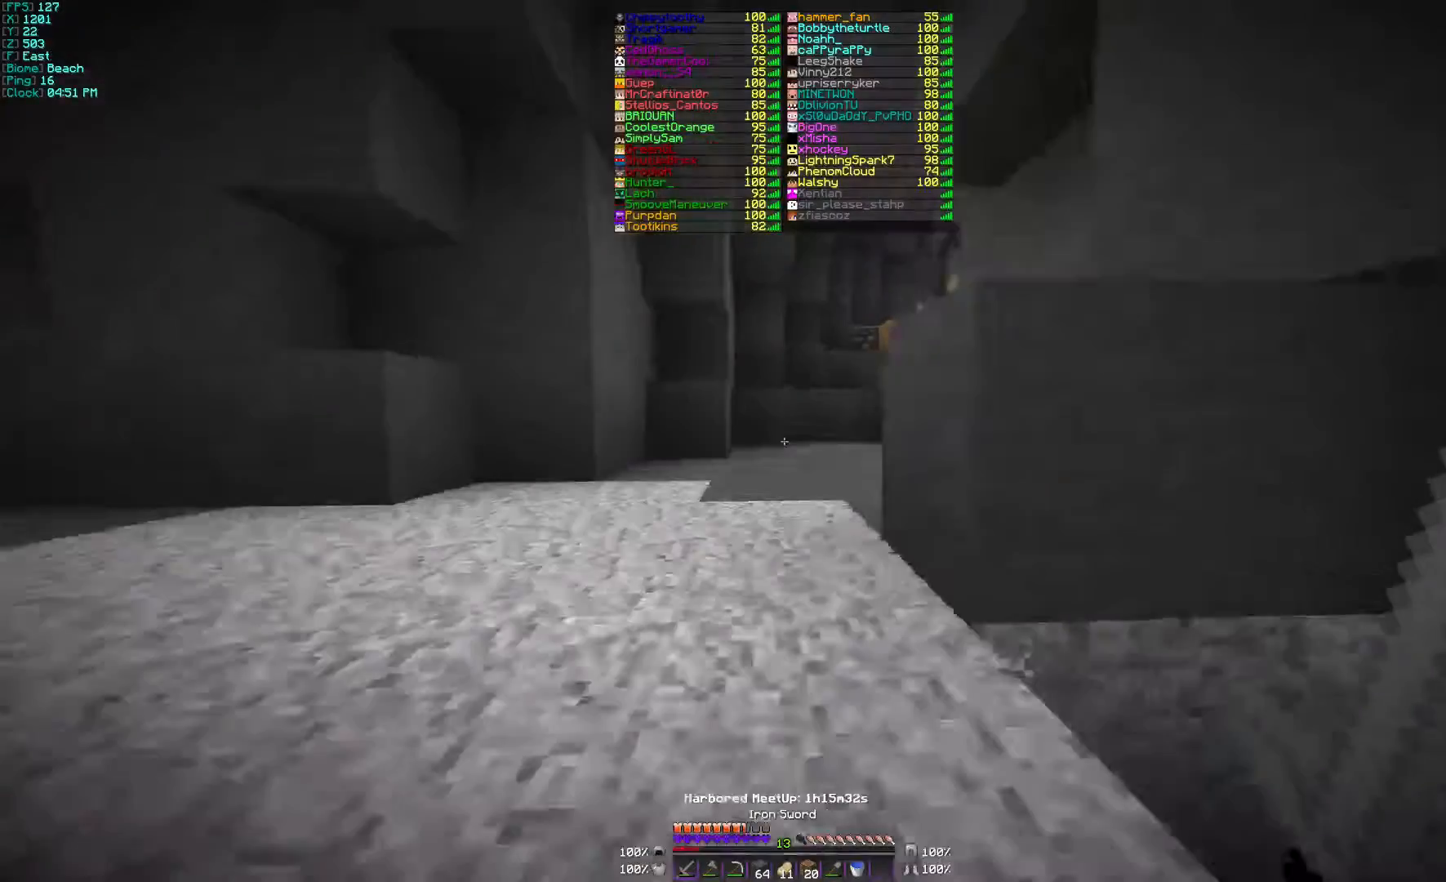
{"keys": ["w"], "mouse": [], "events": [[467, "d", "up"]]}
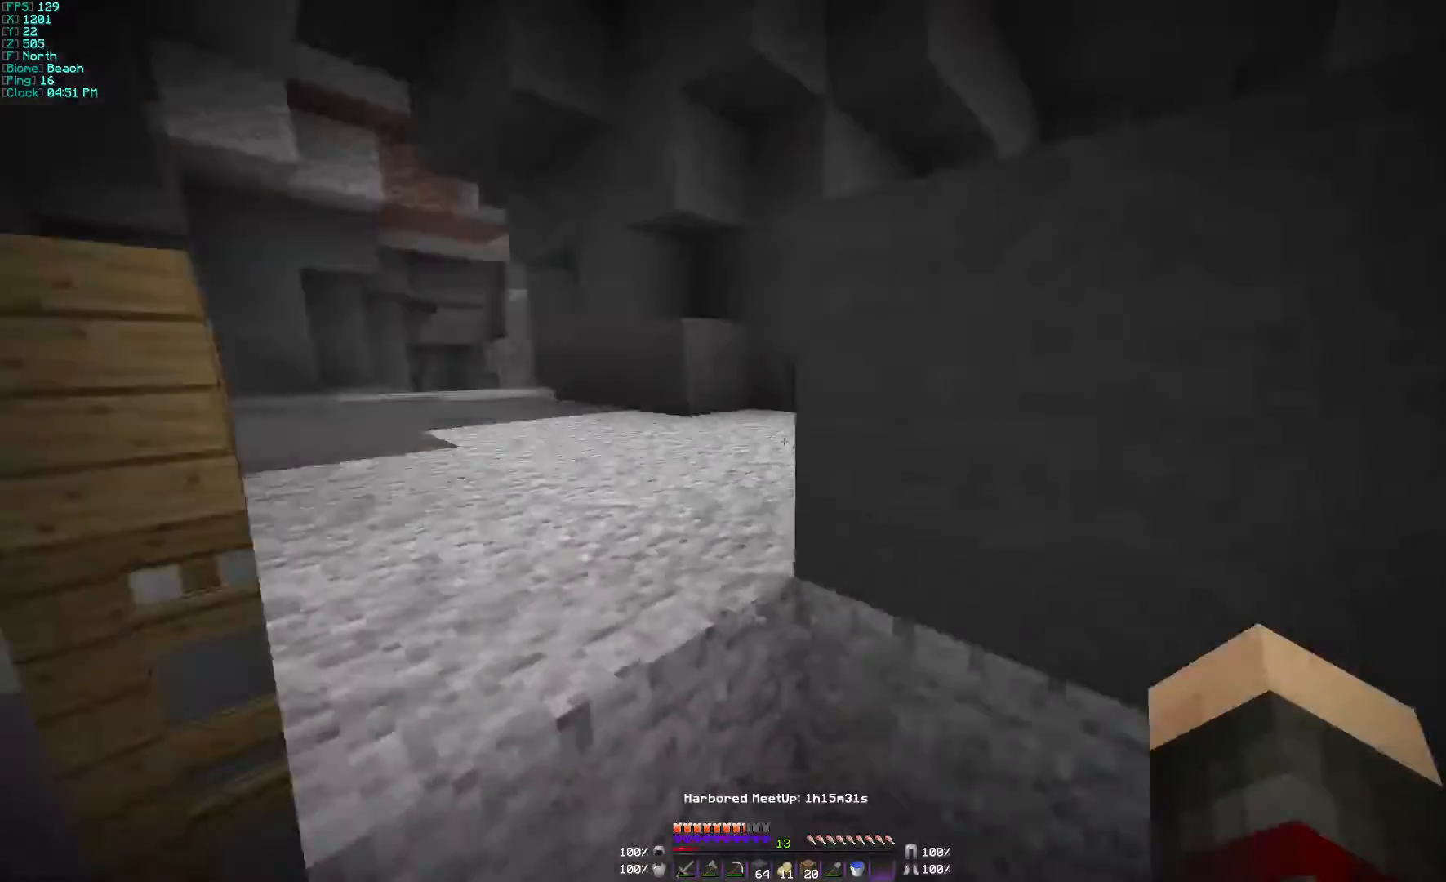
{"keys": ["a", "w"], "mouse": [], "events": [[367, "a", "down"]]}
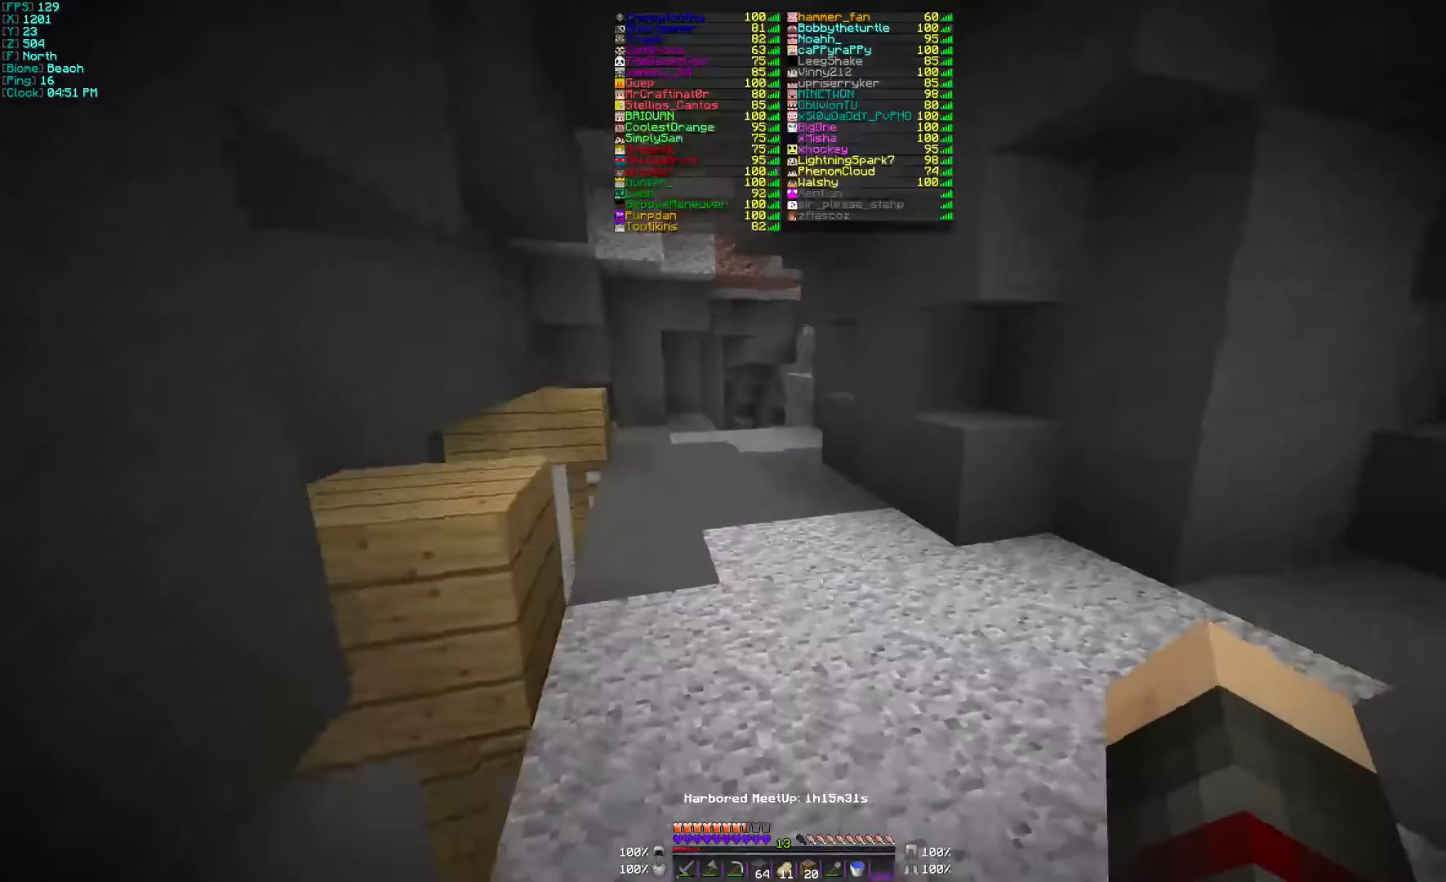
{"keys": ["w"], "mouse": [], "events": [[100, "a", "up"]]}
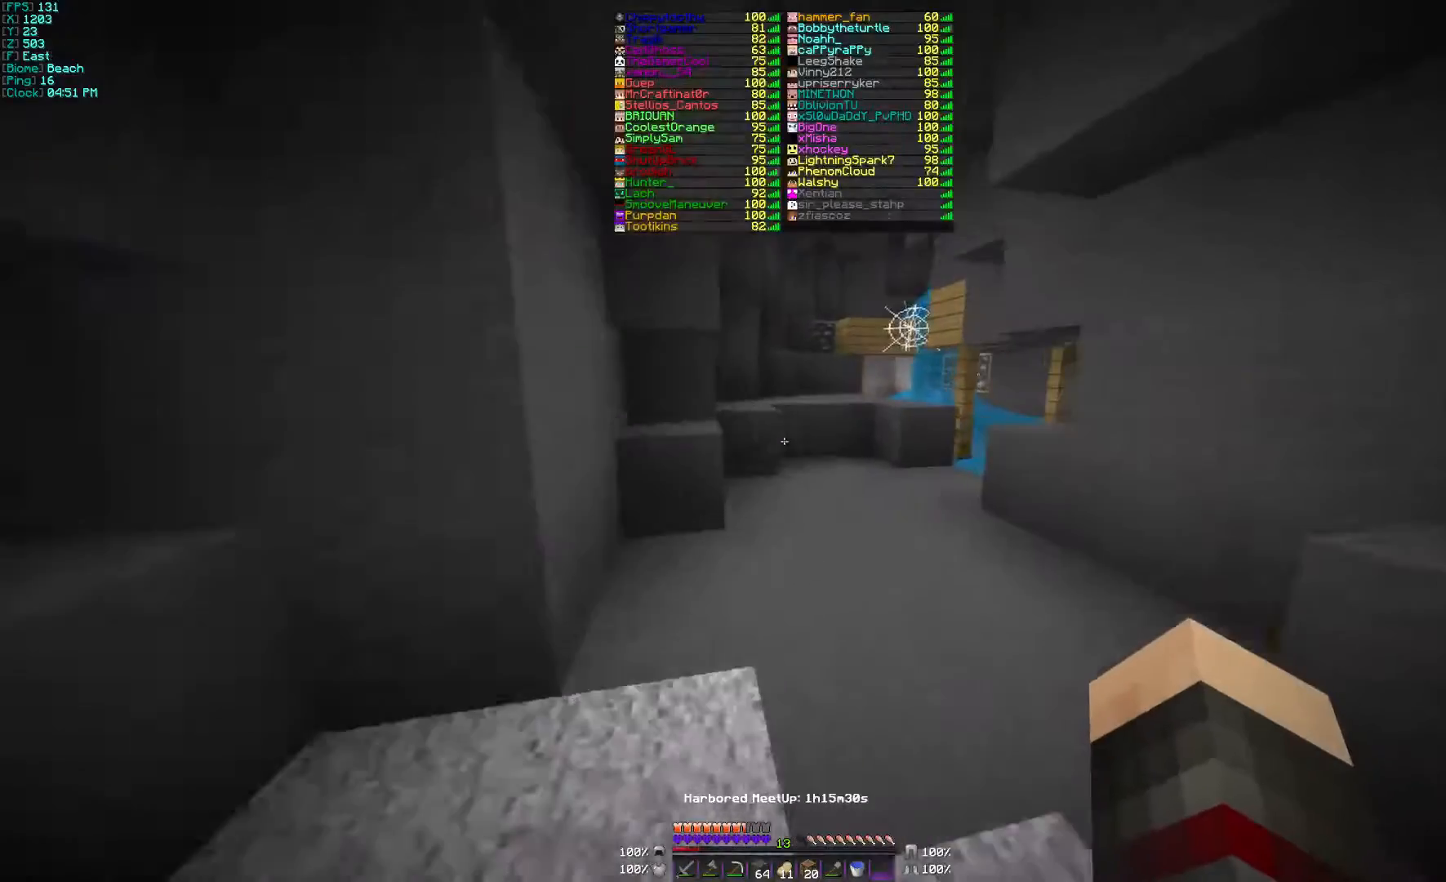
{"keys": ["w"], "mouse": [], "events": []}
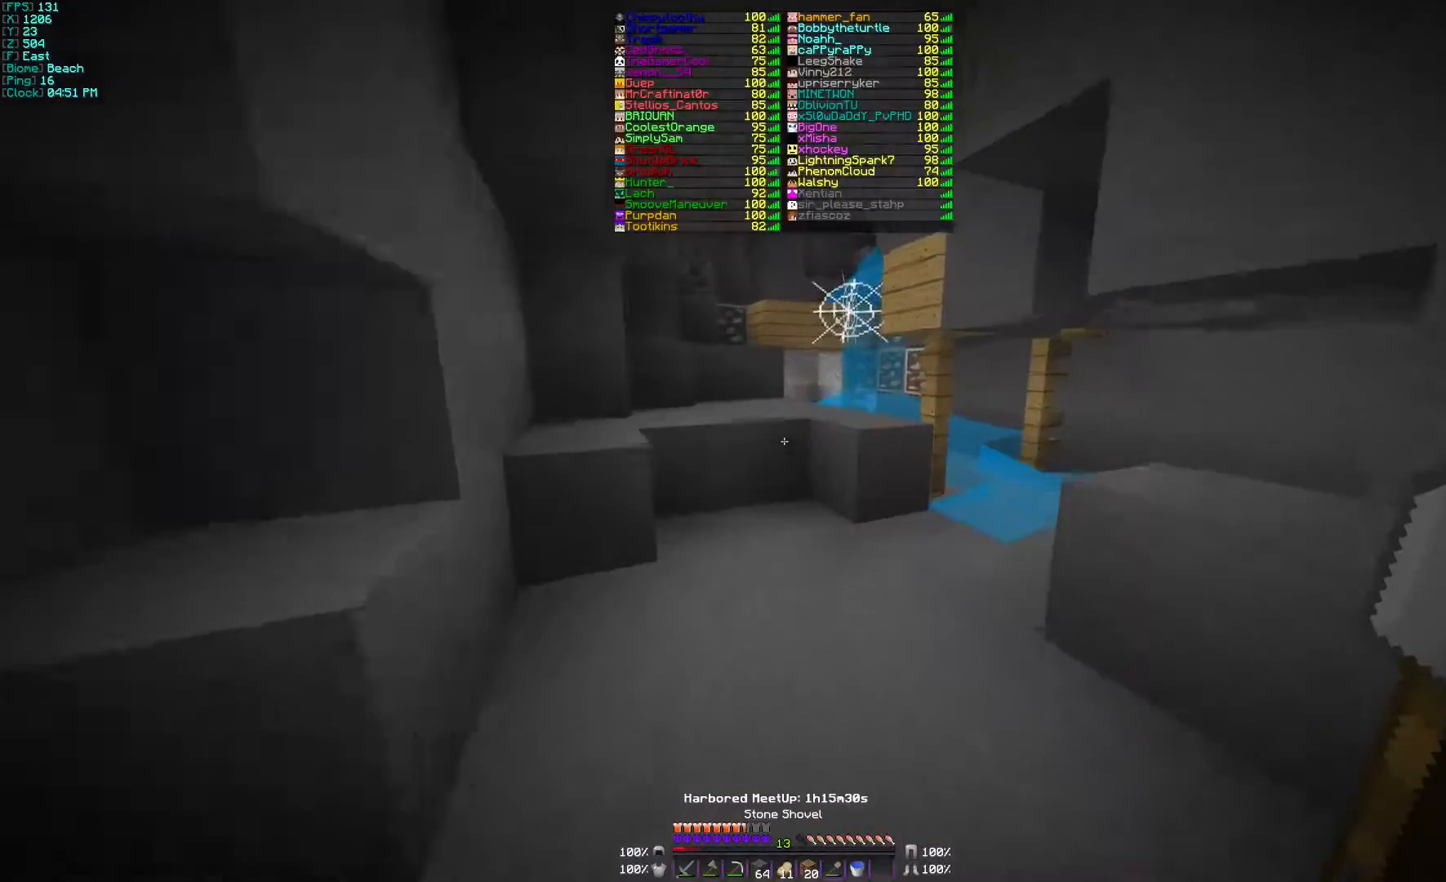
{"keys": ["w"], "mouse": [], "events": []}